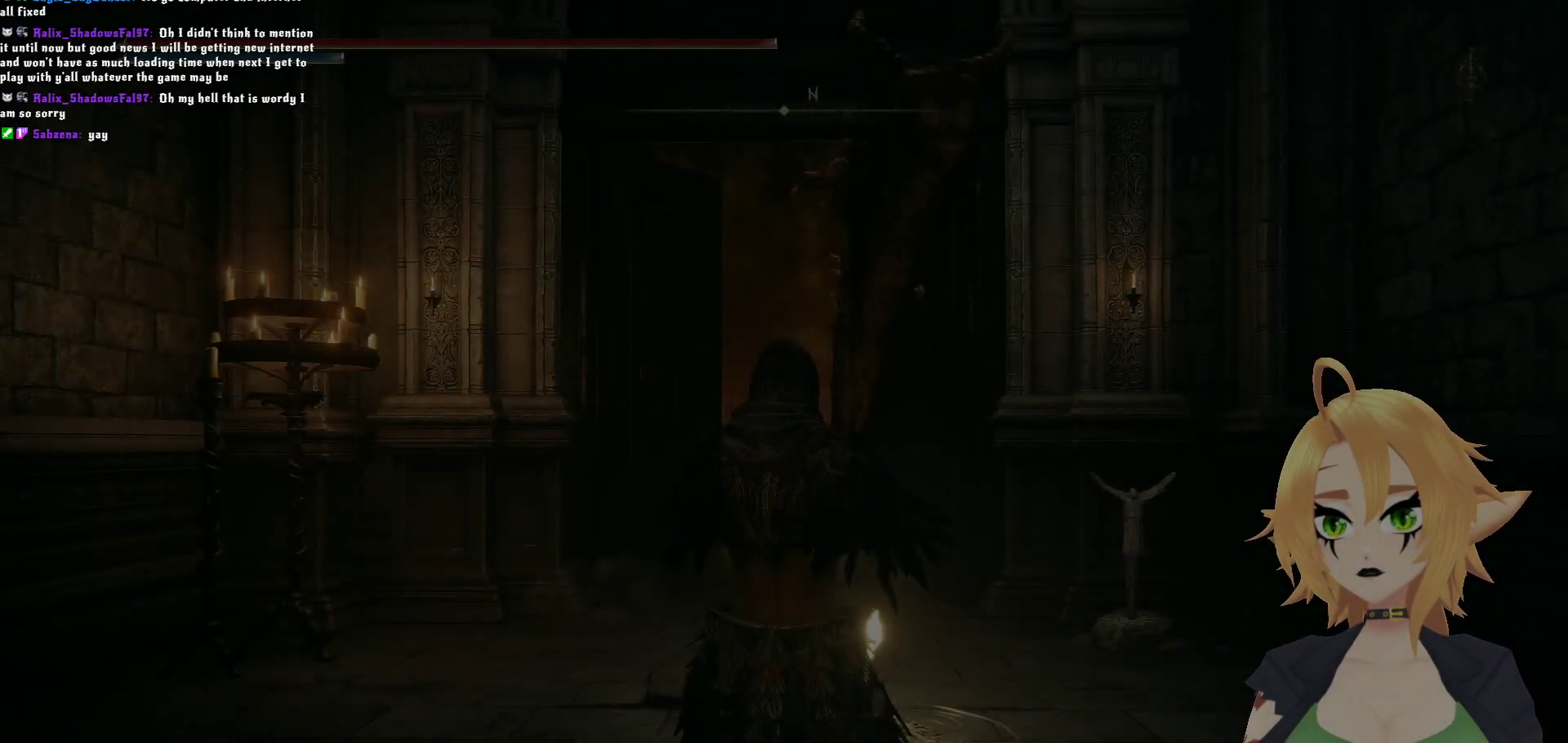
Gameplay with a controller (Xbox layout); each line is a JSON object with the inputs held at the frame after it. "events" lists button and stick changes between this image and that frame as [ms after this image, input, new state], when the widget could be followed in between.
{"buttons": ["Y"], "left_stick": "center", "right_stick": "center", "events": [[433, "Y", "down"]]}
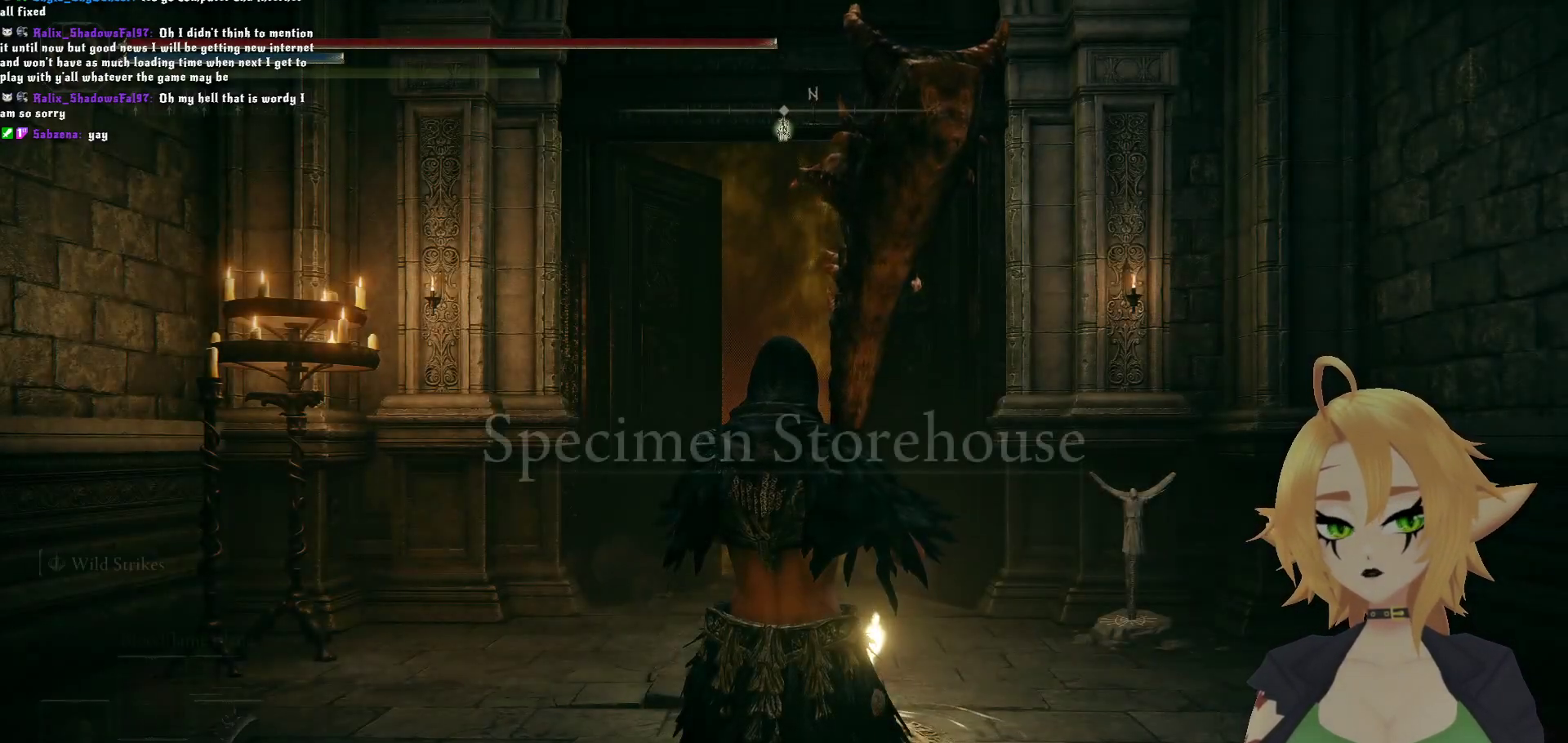
{"buttons": ["Y"], "left_stick": "up", "right_stick": "center", "events": [[100, "left_stick", "up"]]}
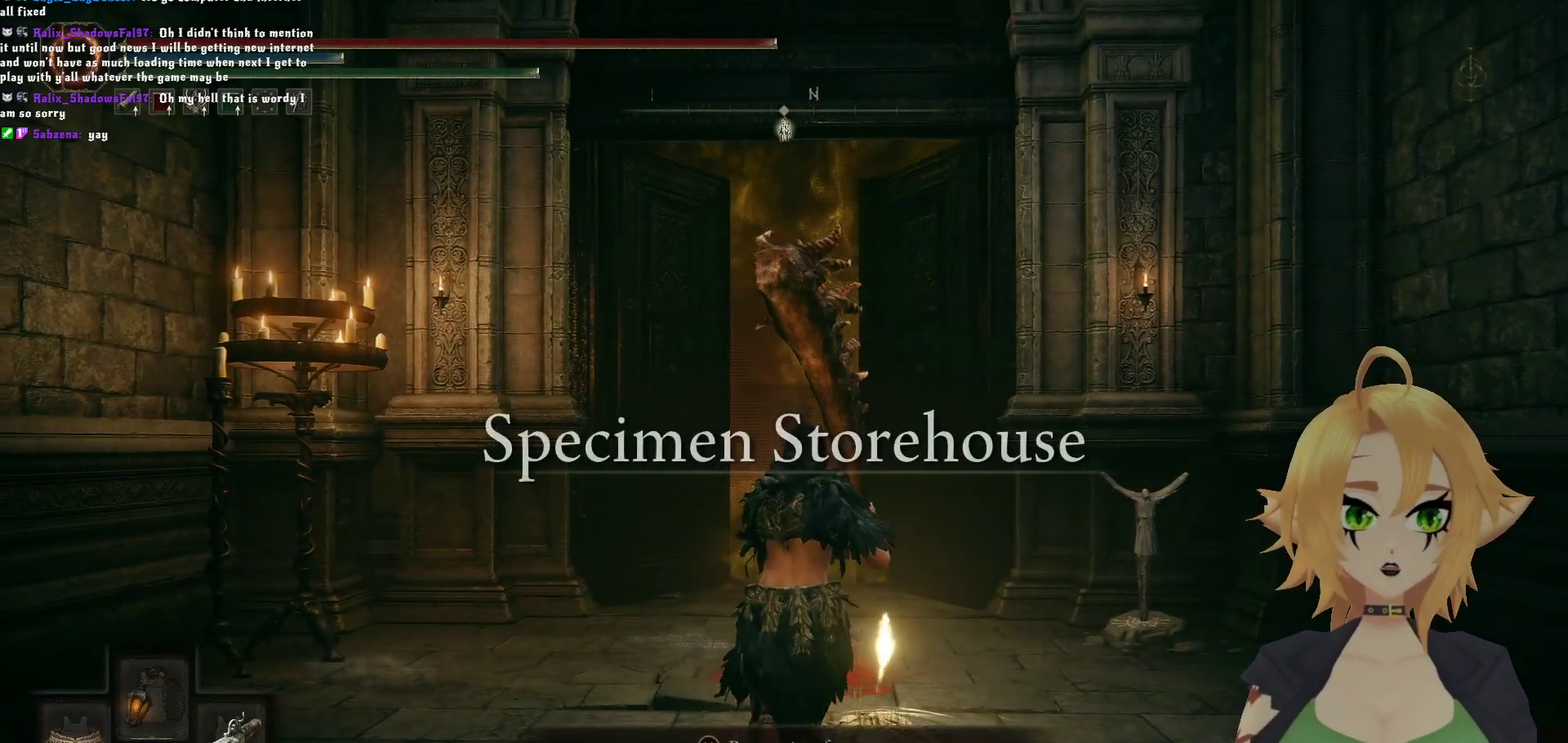
{"buttons": [], "left_stick": "up", "right_stick": "down", "events": [[67, "Y", "up"], [133, "L1", "down"], [200, "L1", "up"], [333, "right_stick", "down"]]}
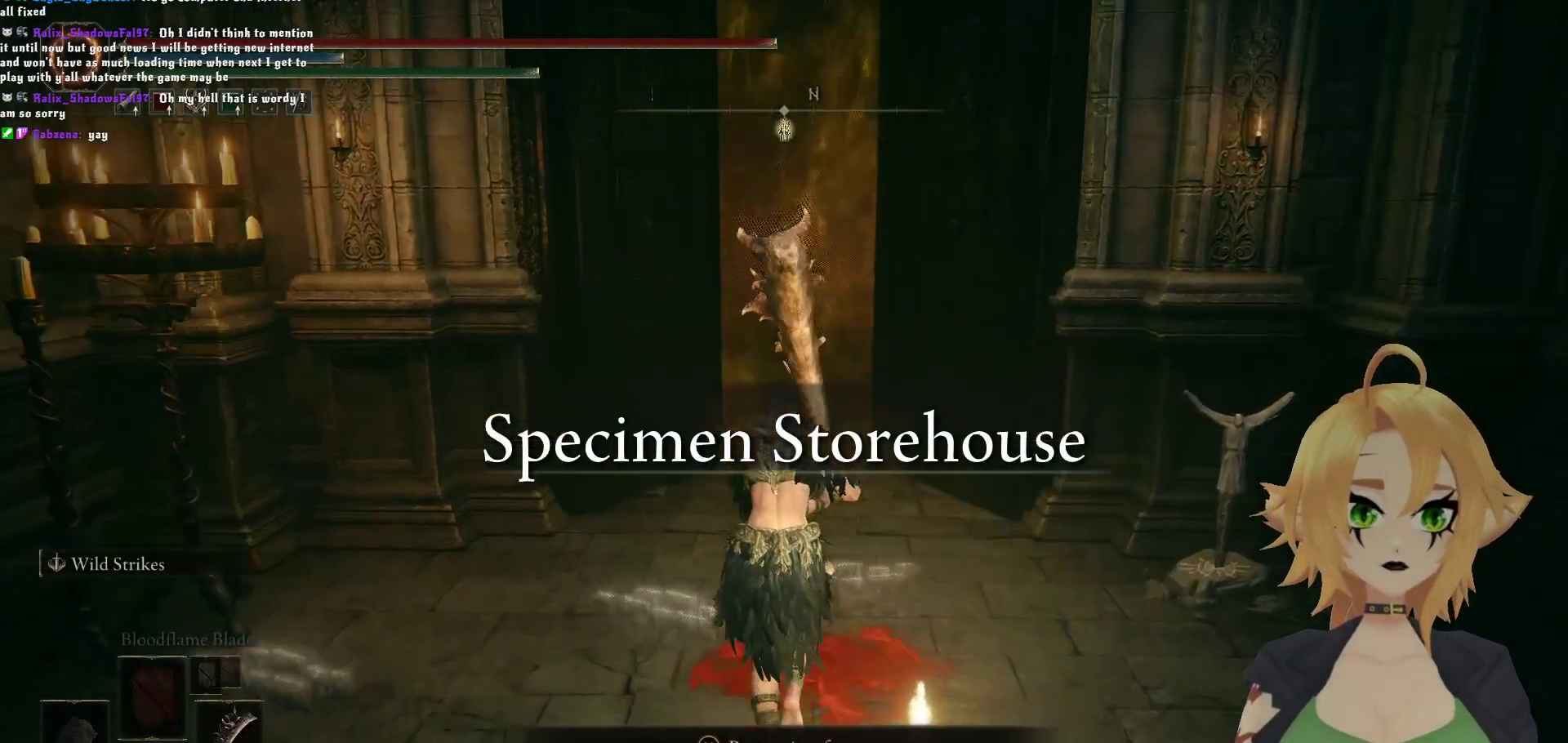
{"buttons": ["Y"], "left_stick": "center", "right_stick": "center", "events": [[33, "right_stick", "center"], [150, "left_stick", "center"], [200, "Y", "down"], [317, "L1", "down"], [433, "L1", "up"]]}
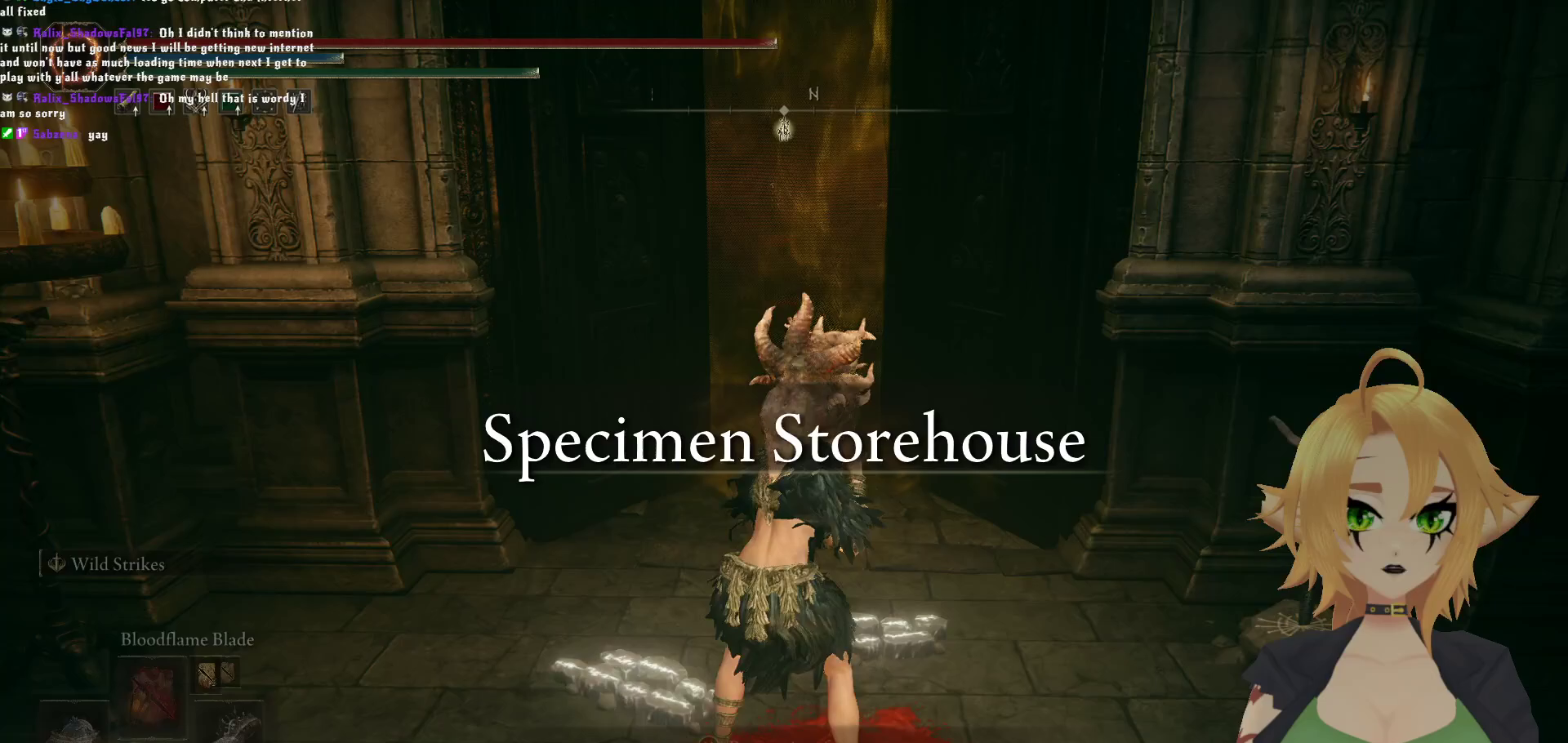
{"buttons": [], "left_stick": "center", "right_stick": "center", "events": [[150, "Y", "up"], [217, "L1", "down"], [333, "L1", "up"]]}
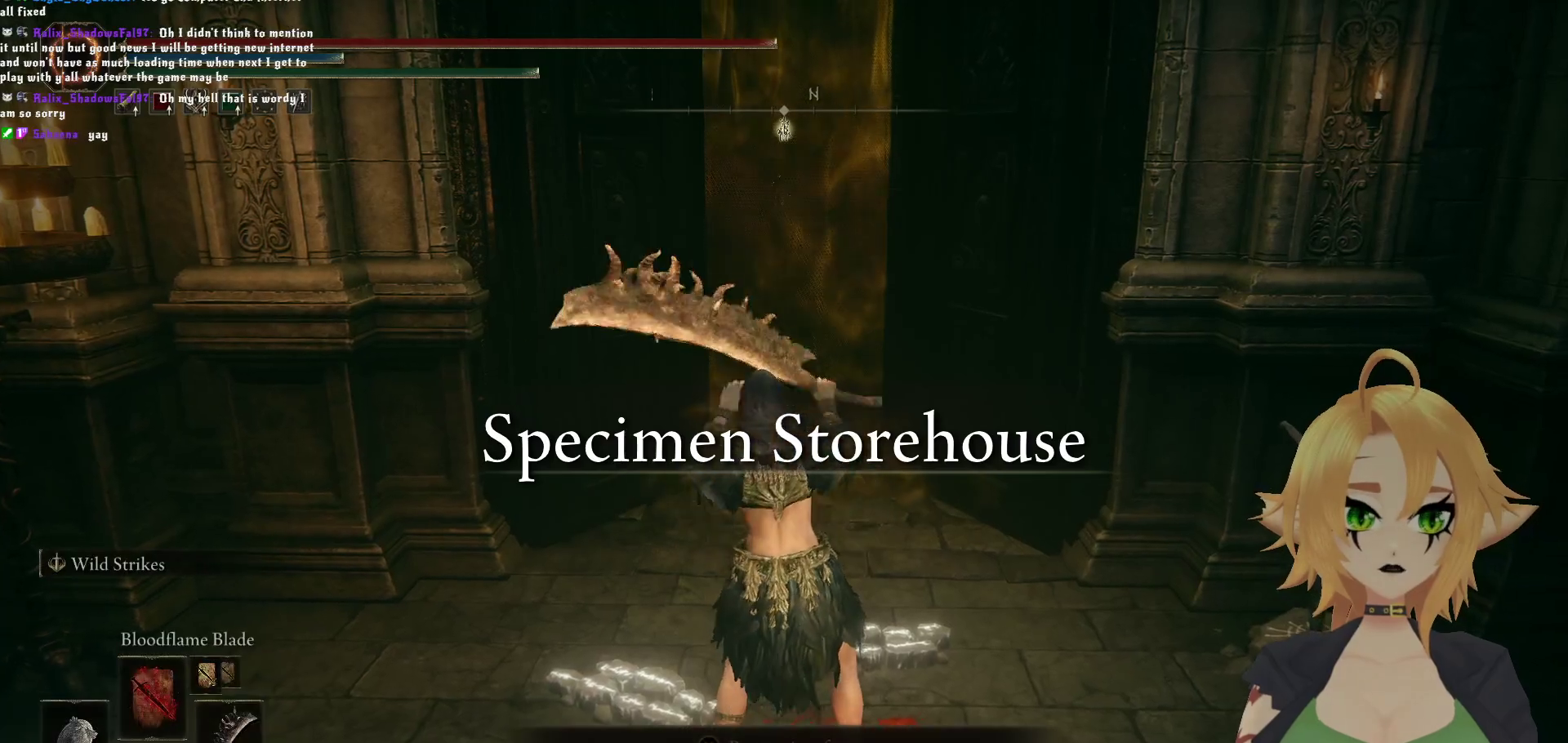
{"buttons": ["DPAD_UP"], "left_stick": "center", "right_stick": "center", "events": [[300, "DPAD_UP", "down"], [383, "DPAD_UP", "up"], [467, "DPAD_UP", "down"]]}
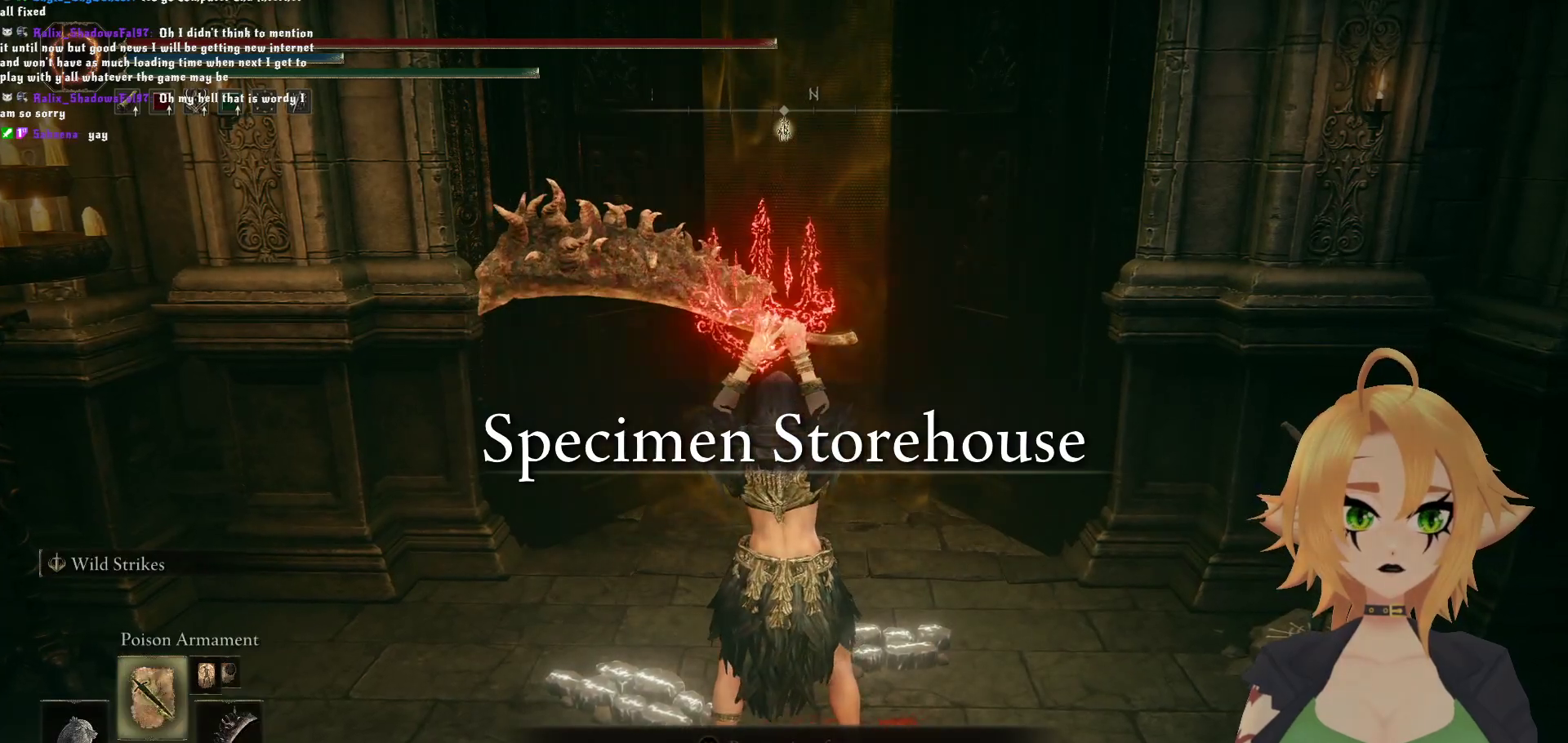
{"buttons": ["DPAD_UP"], "left_stick": "center", "right_stick": "center", "events": [[33, "DPAD_UP", "up"], [83, "DPAD_UP", "down"], [283, "DPAD_UP", "up"], [417, "DPAD_UP", "down"]]}
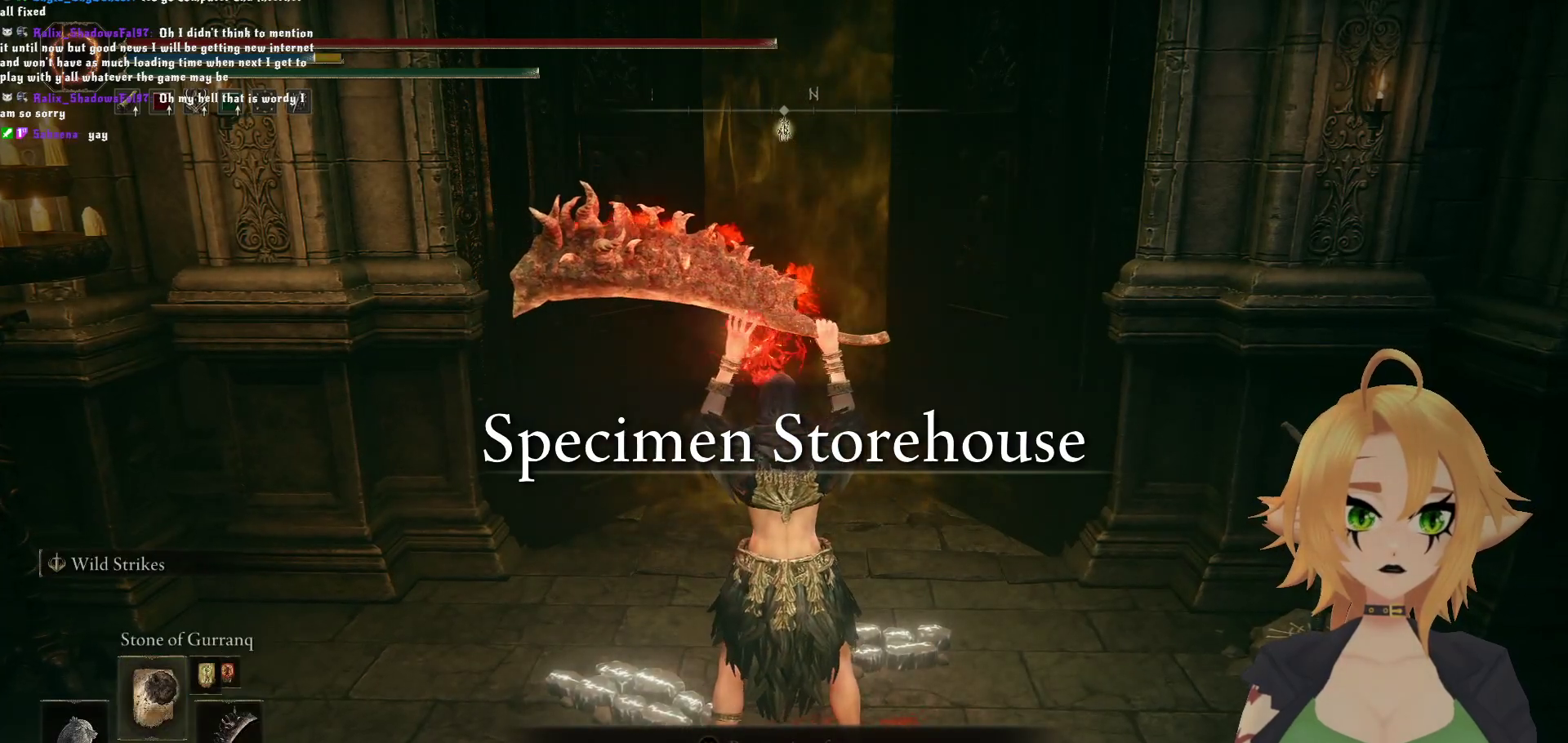
{"buttons": [], "left_stick": "center", "right_stick": "center", "events": [[17, "DPAD_UP", "up"], [233, "DPAD_UP", "down"], [333, "DPAD_UP", "up"], [383, "DPAD_UP", "down"], [467, "DPAD_UP", "up"]]}
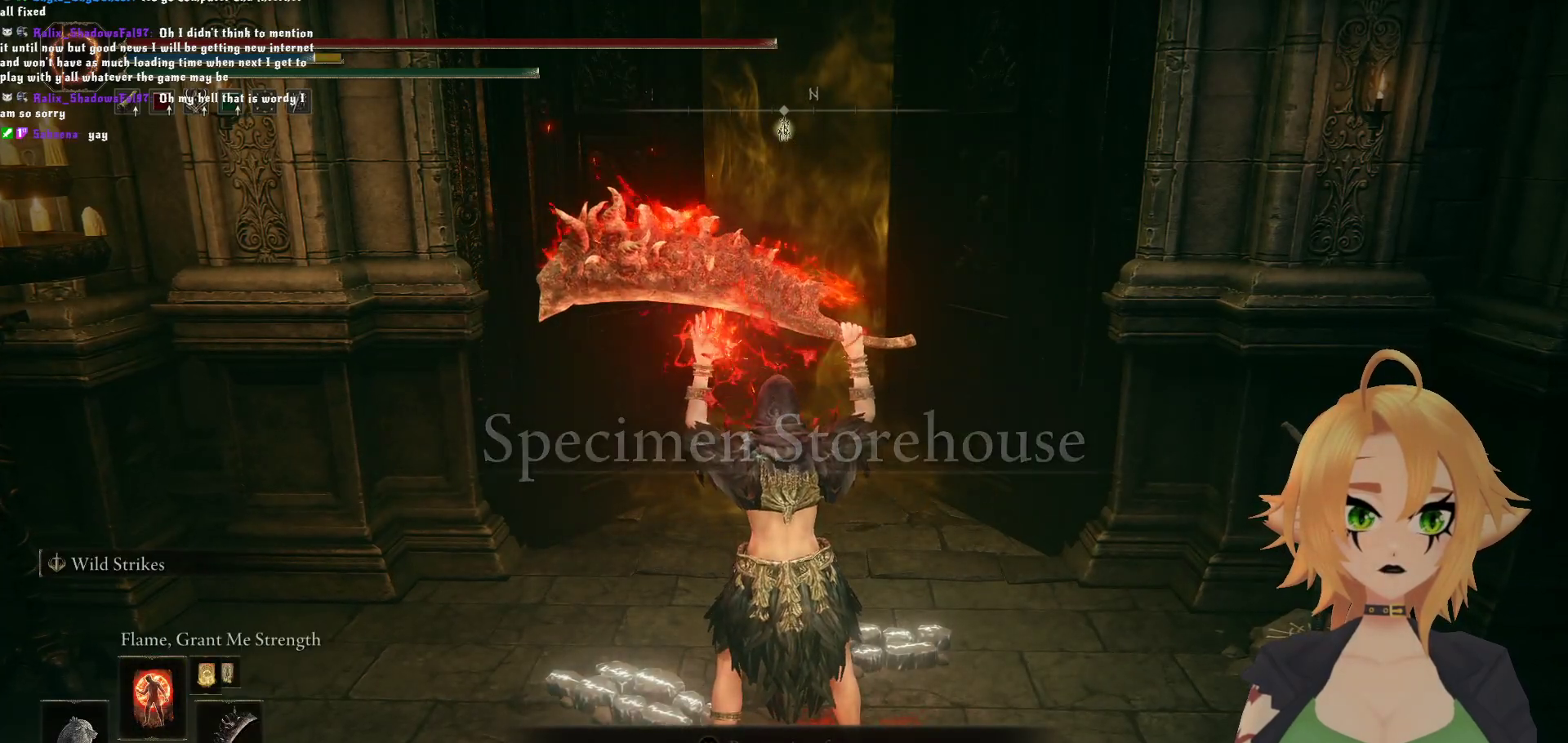
{"buttons": [], "left_stick": "up", "right_stick": "center", "events": [[217, "left_stick", "up"]]}
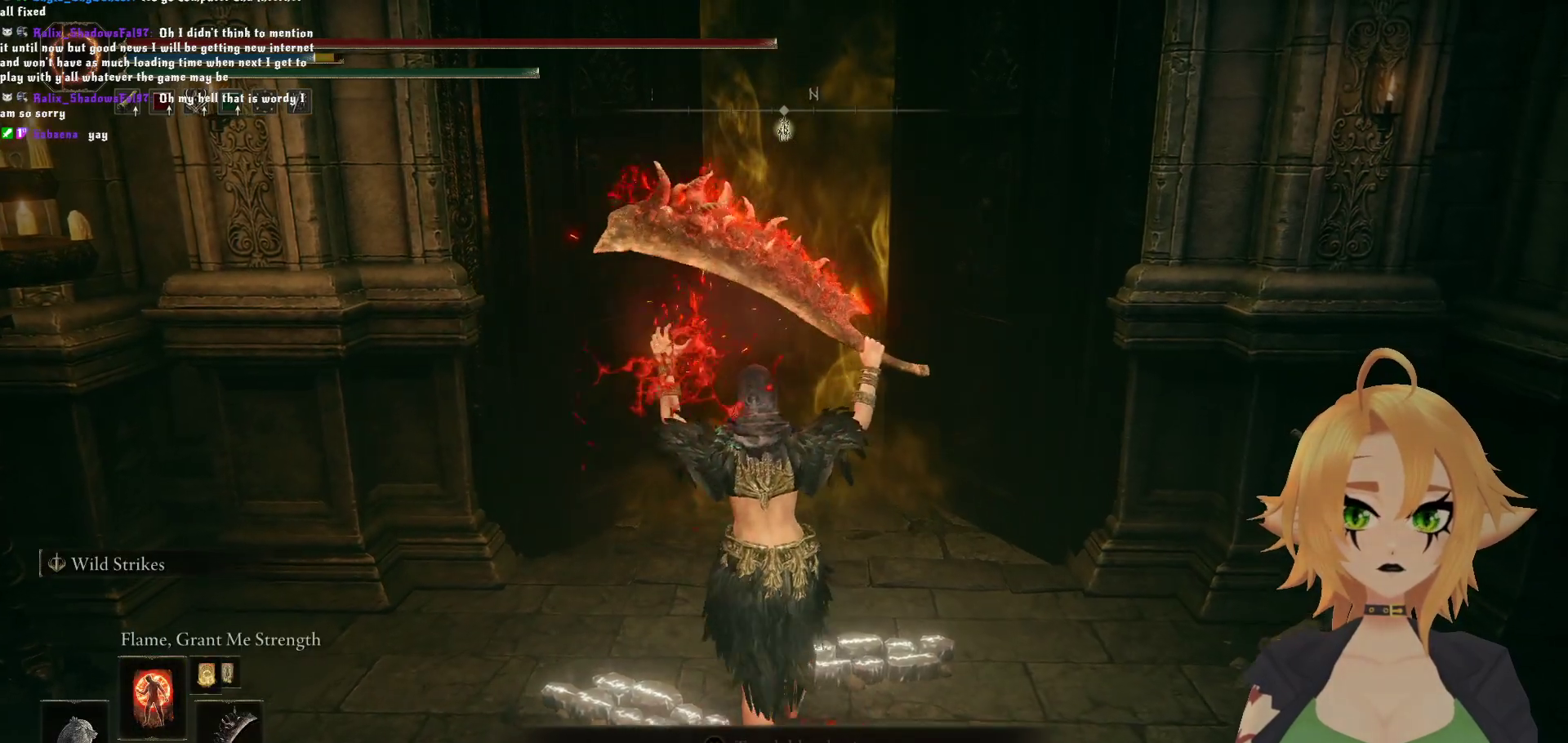
{"buttons": [], "left_stick": "up", "right_stick": "center", "events": [[67, "right_stick", "down"], [200, "right_stick", "center"], [367, "L1", "down"], [483, "L1", "up"]]}
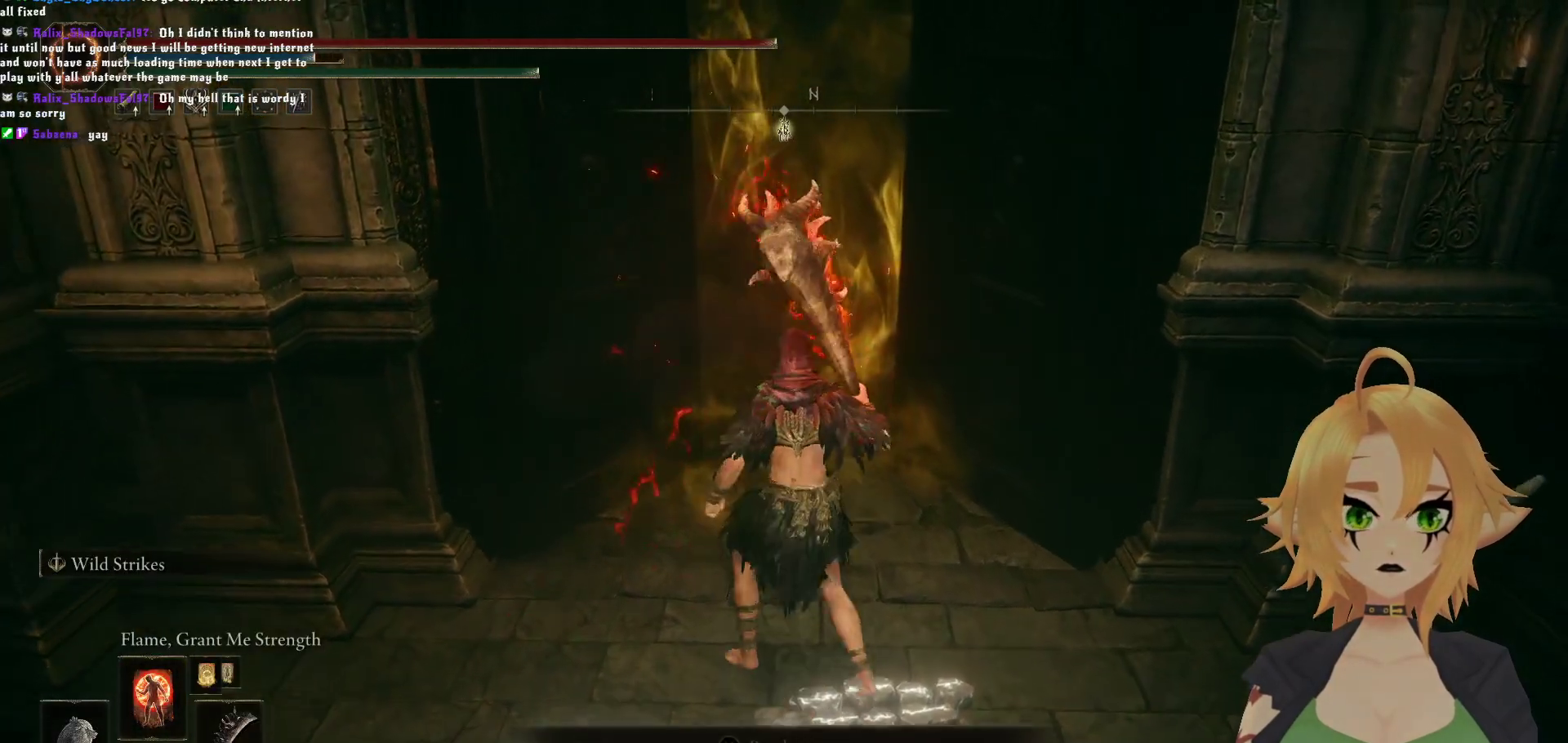
{"buttons": [], "left_stick": "center", "right_stick": "center", "events": [[83, "L1", "down"], [217, "L1", "up"], [267, "left_stick", "center"], [383, "DPAD_UP", "down"], [467, "DPAD_UP", "up"]]}
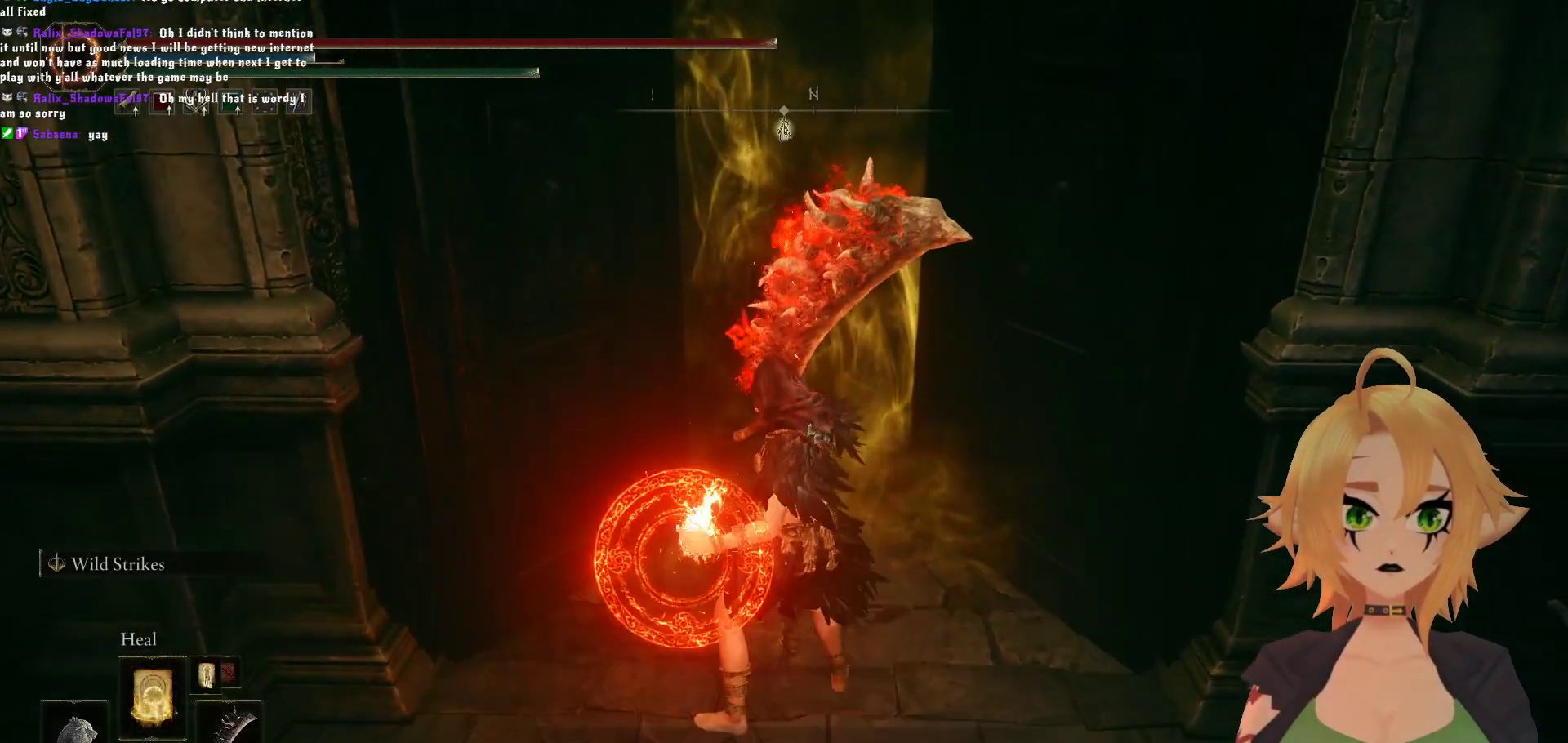
{"buttons": [], "left_stick": "center", "right_stick": "center", "events": [[33, "DPAD_UP", "down"], [100, "DPAD_UP", "up"], [183, "DPAD_UP", "down"], [250, "DPAD_UP", "up"], [267, "DPAD_UP", "down"], [400, "DPAD_UP", "up"]]}
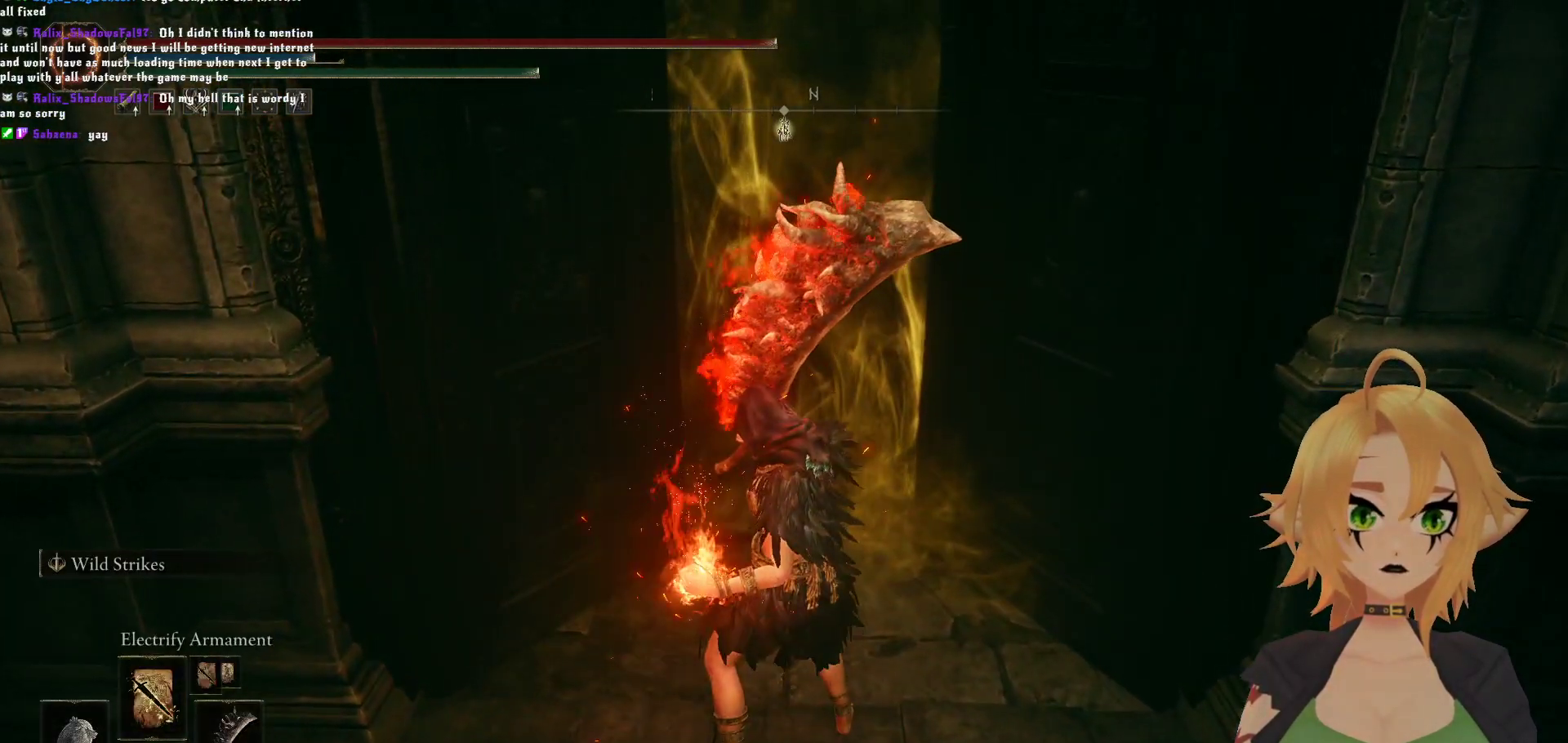
{"buttons": ["DPAD_UP"], "left_stick": "center", "right_stick": "center", "events": [[267, "DPAD_UP", "down"]]}
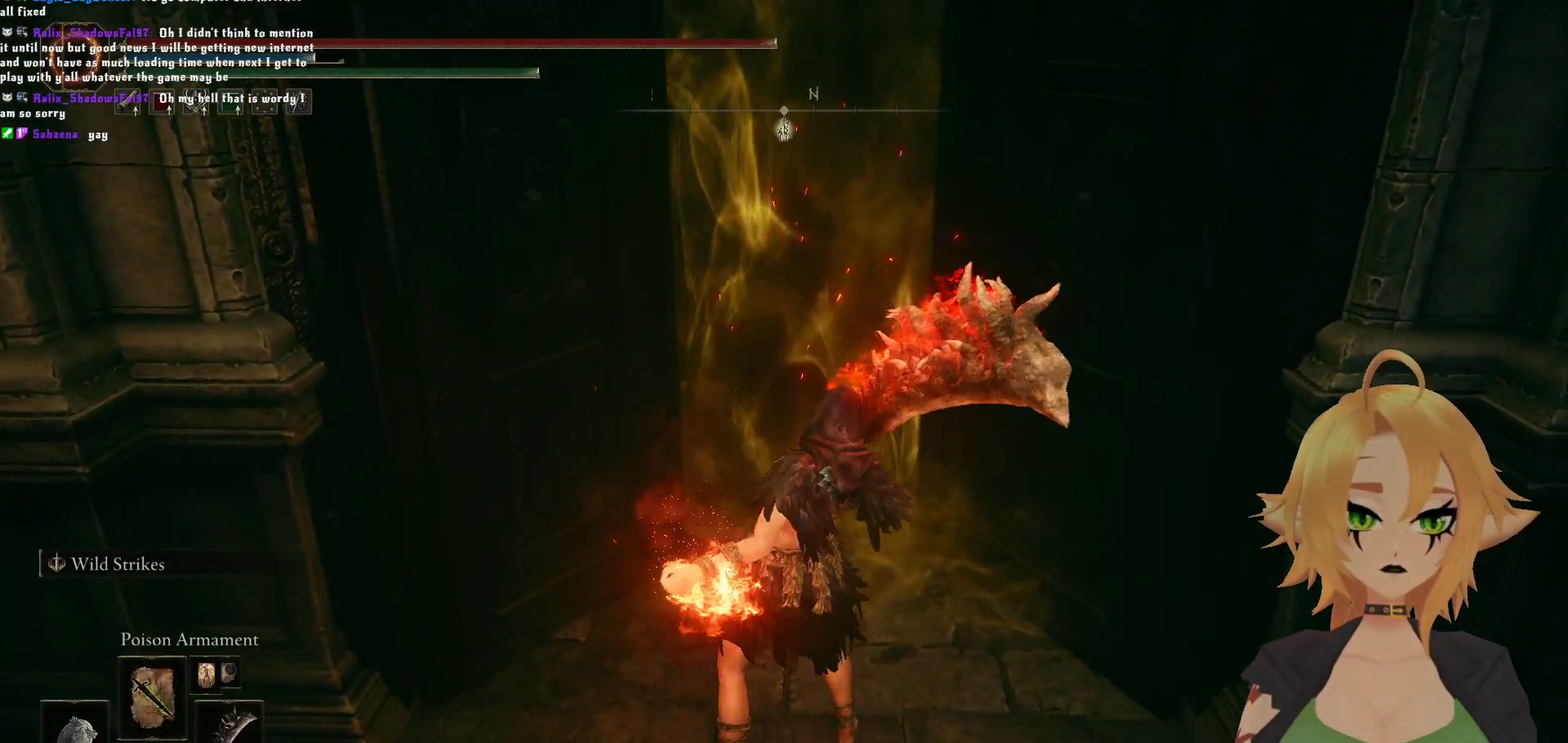
{"buttons": ["DPAD_UP"], "left_stick": "center", "right_stick": "center", "events": []}
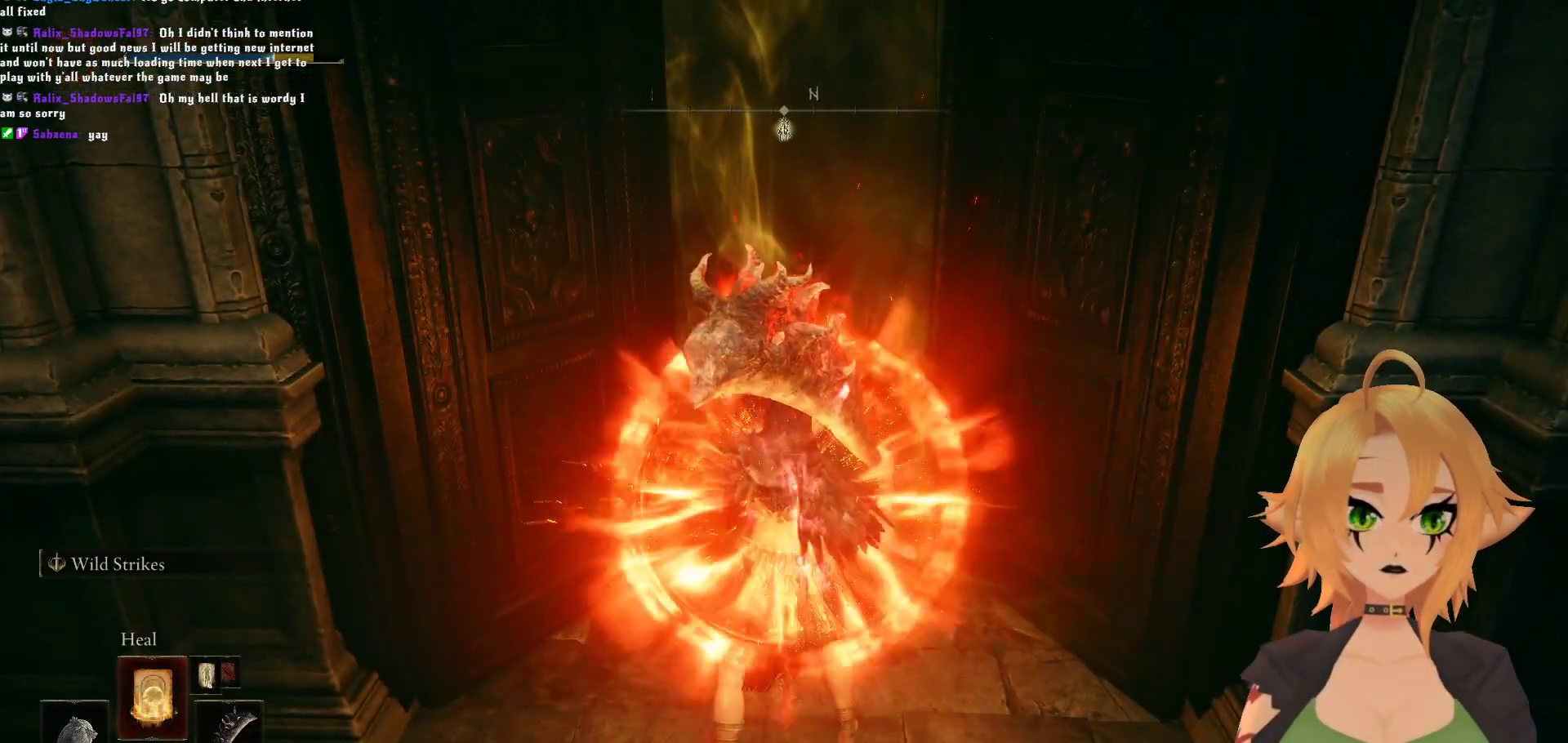
{"buttons": [], "left_stick": "center", "right_stick": "center", "events": [[17, "DPAD_UP", "up"], [117, "DPAD_UP", "down"], [183, "DPAD_UP", "up"], [250, "DPAD_UP", "down"], [333, "DPAD_UP", "up"]]}
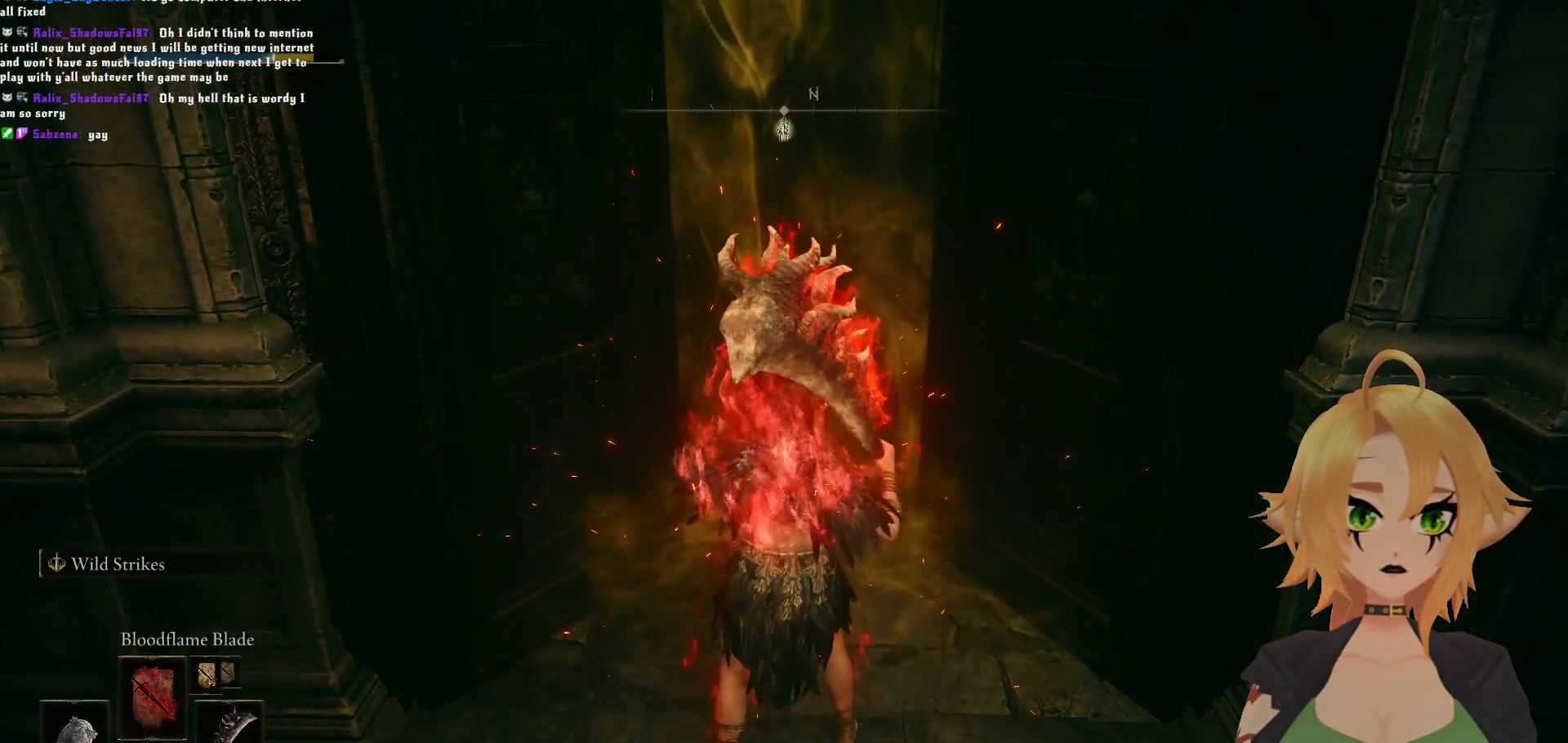
{"buttons": [], "left_stick": "center", "right_stick": "center", "events": [[100, "DPAD_DOWN", "down"], [183, "DPAD_DOWN", "up"], [200, "DPAD_DOWN", "down"], [300, "DPAD_DOWN", "up"], [433, "DPAD_DOWN", "down"], [500, "DPAD_DOWN", "up"]]}
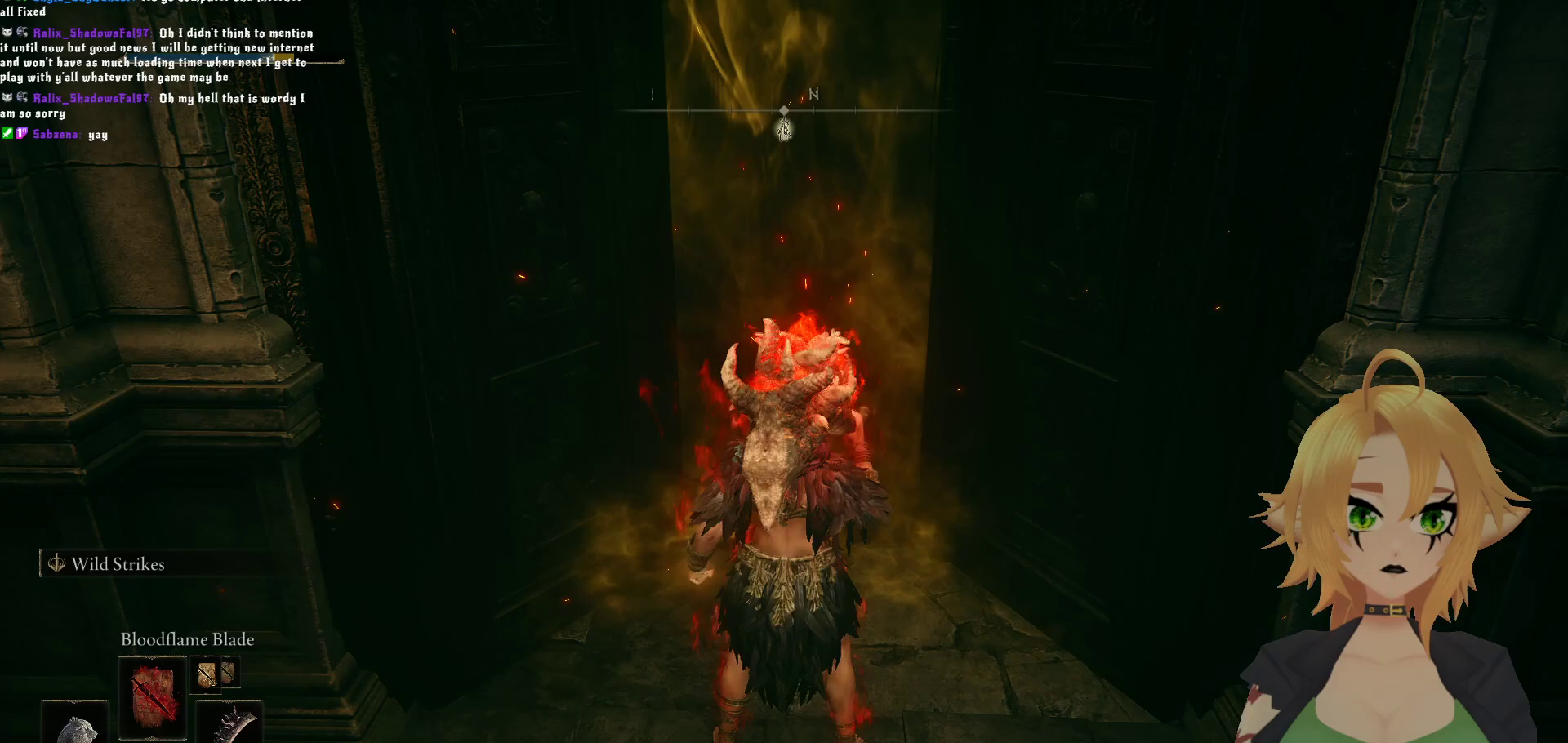
{"buttons": ["DPAD_DOWN"], "left_stick": "center", "right_stick": "center", "events": [[483, "DPAD_DOWN", "down"]]}
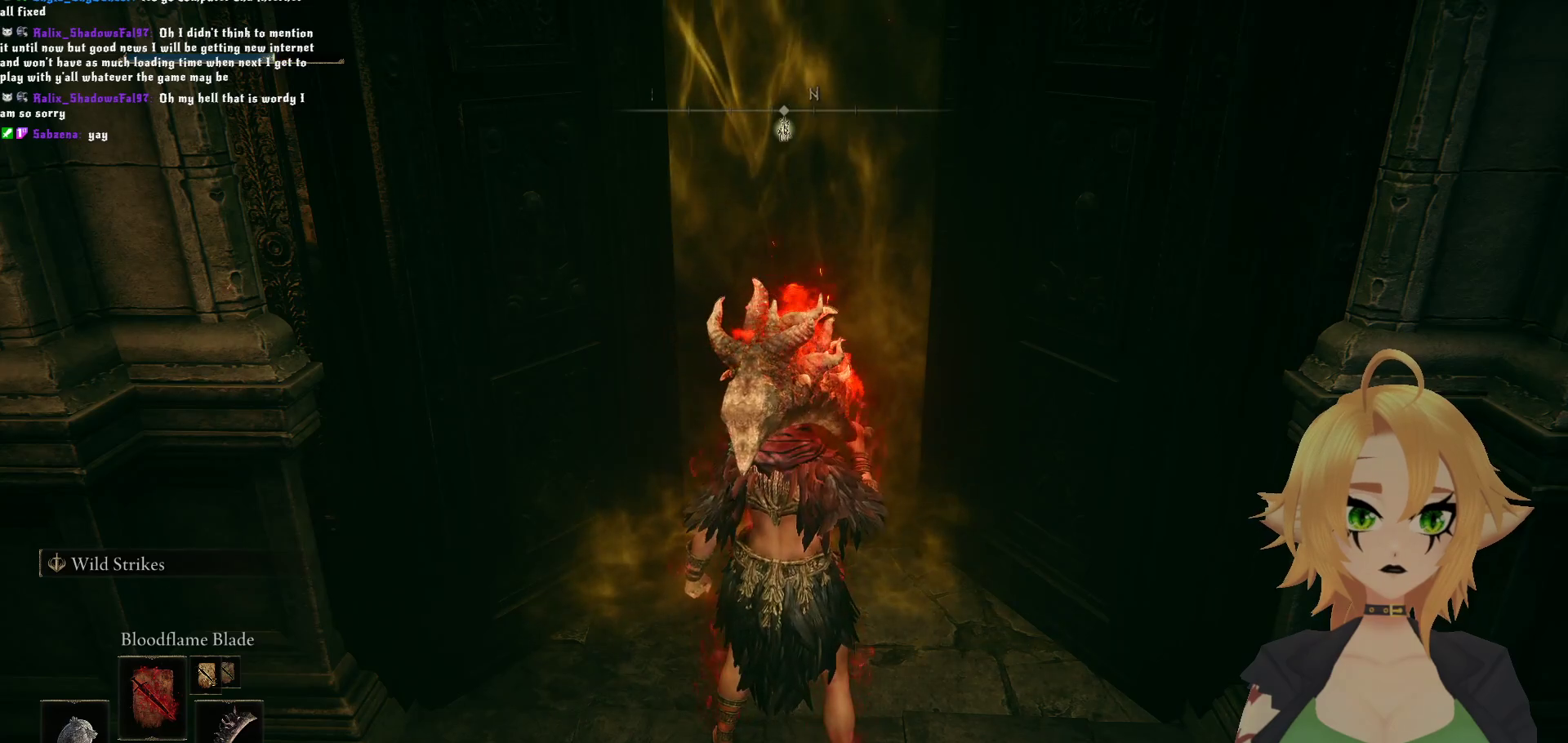
{"buttons": [], "left_stick": "center", "right_stick": "center", "events": [[67, "DPAD_DOWN", "up"], [133, "DPAD_DOWN", "down"], [183, "DPAD_DOWN", "up"], [250, "DPAD_DOWN", "down"], [317, "DPAD_DOWN", "up"], [383, "DPAD_DOWN", "down"], [450, "DPAD_DOWN", "up"]]}
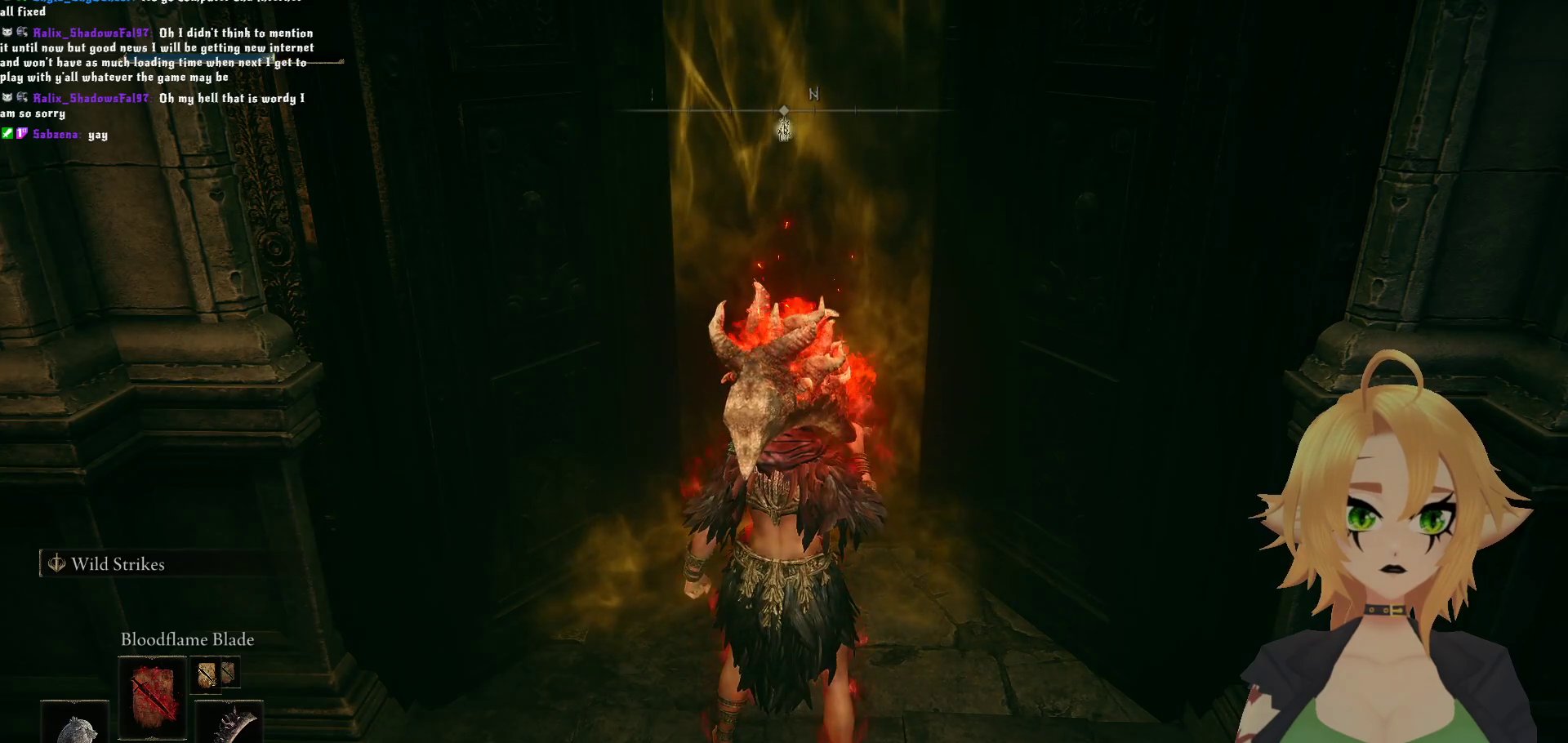
{"buttons": [], "left_stick": "center", "right_stick": "center", "events": [[17, "DPAD_DOWN", "down"], [67, "DPAD_DOWN", "up"], [417, "DPAD_DOWN", "down"], [483, "DPAD_DOWN", "up"]]}
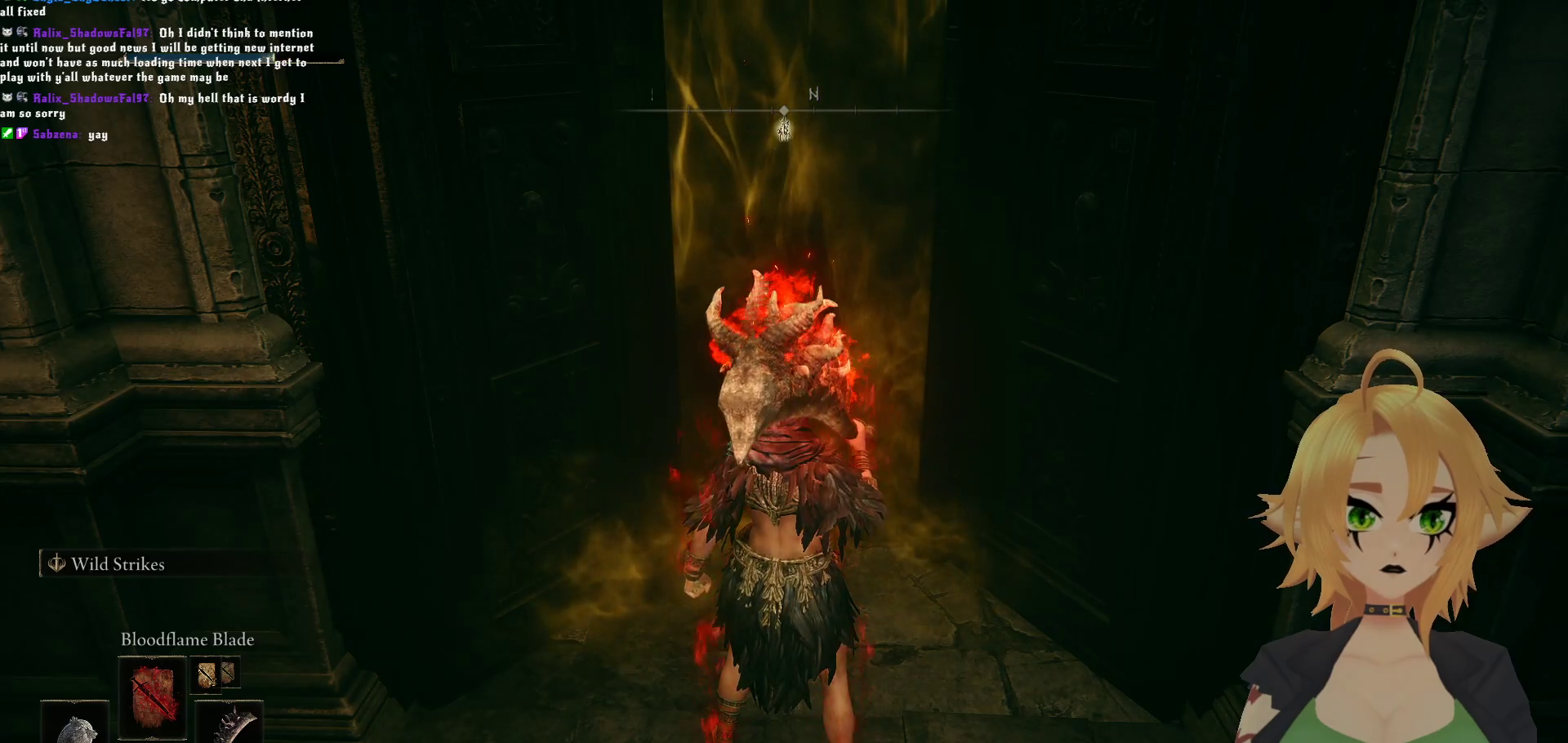
{"buttons": [], "left_stick": "center", "right_stick": "center", "events": [[150, "DPAD_DOWN", "down"], [233, "DPAD_DOWN", "up"], [350, "DPAD_DOWN", "down"], [383, "DPAD_DOWN", "up"]]}
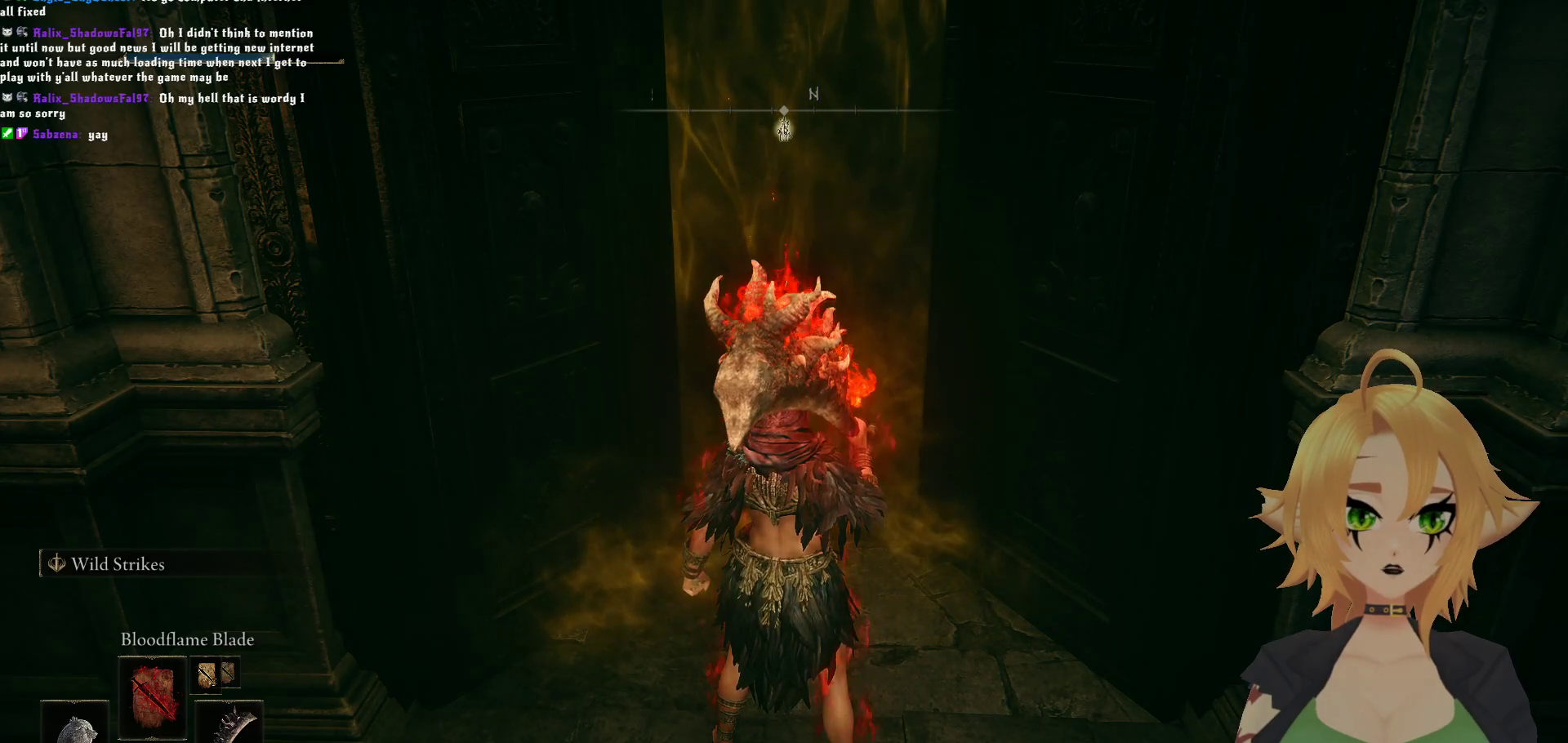
{"buttons": ["Y"], "left_stick": "center", "right_stick": "center", "events": [[217, "DPAD_DOWN", "down"], [283, "DPAD_DOWN", "up"], [483, "Y", "down"]]}
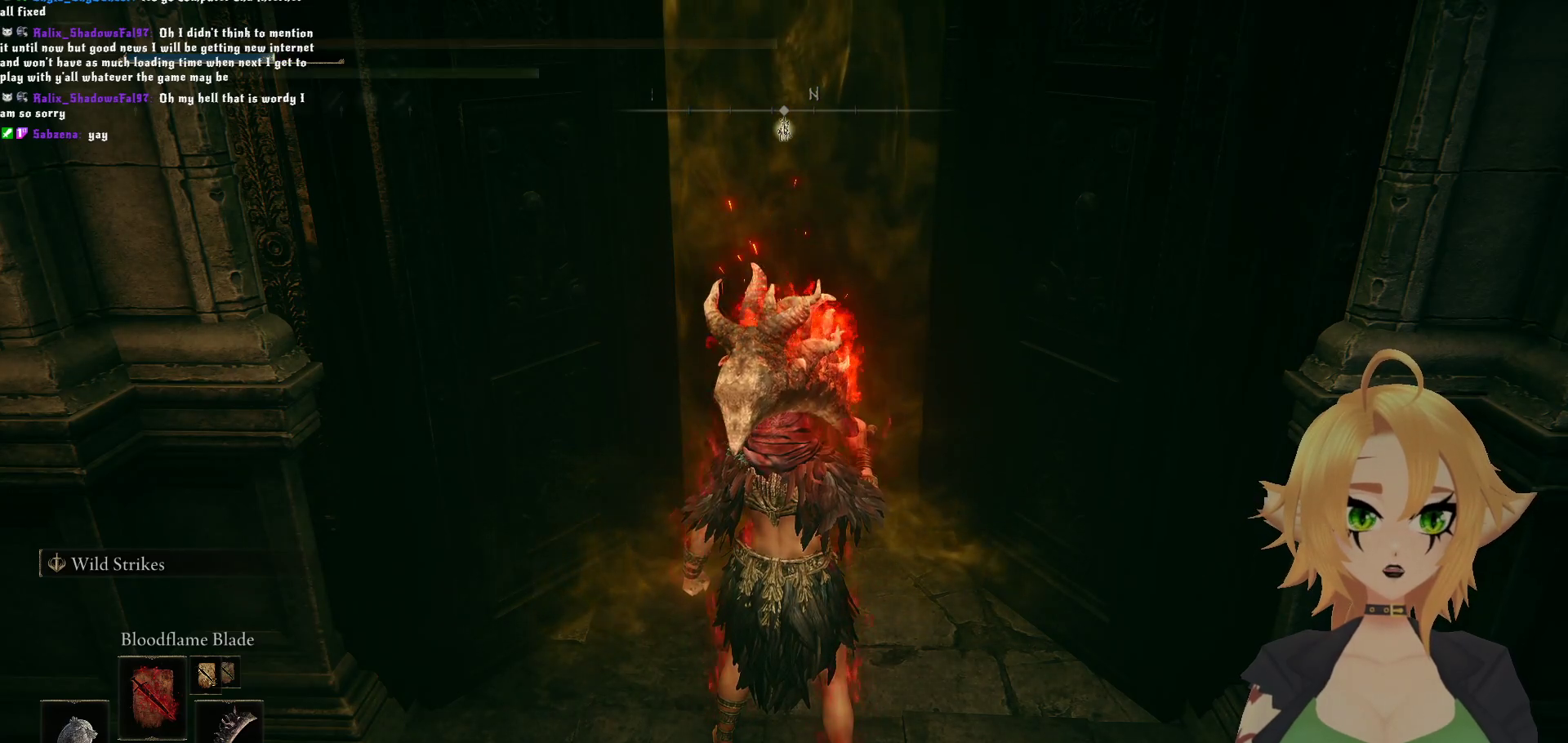
{"buttons": [], "left_stick": "up", "right_stick": "center", "events": [[183, "R1", "down"], [300, "R1", "up"], [350, "Y", "up"], [467, "left_stick", "up"]]}
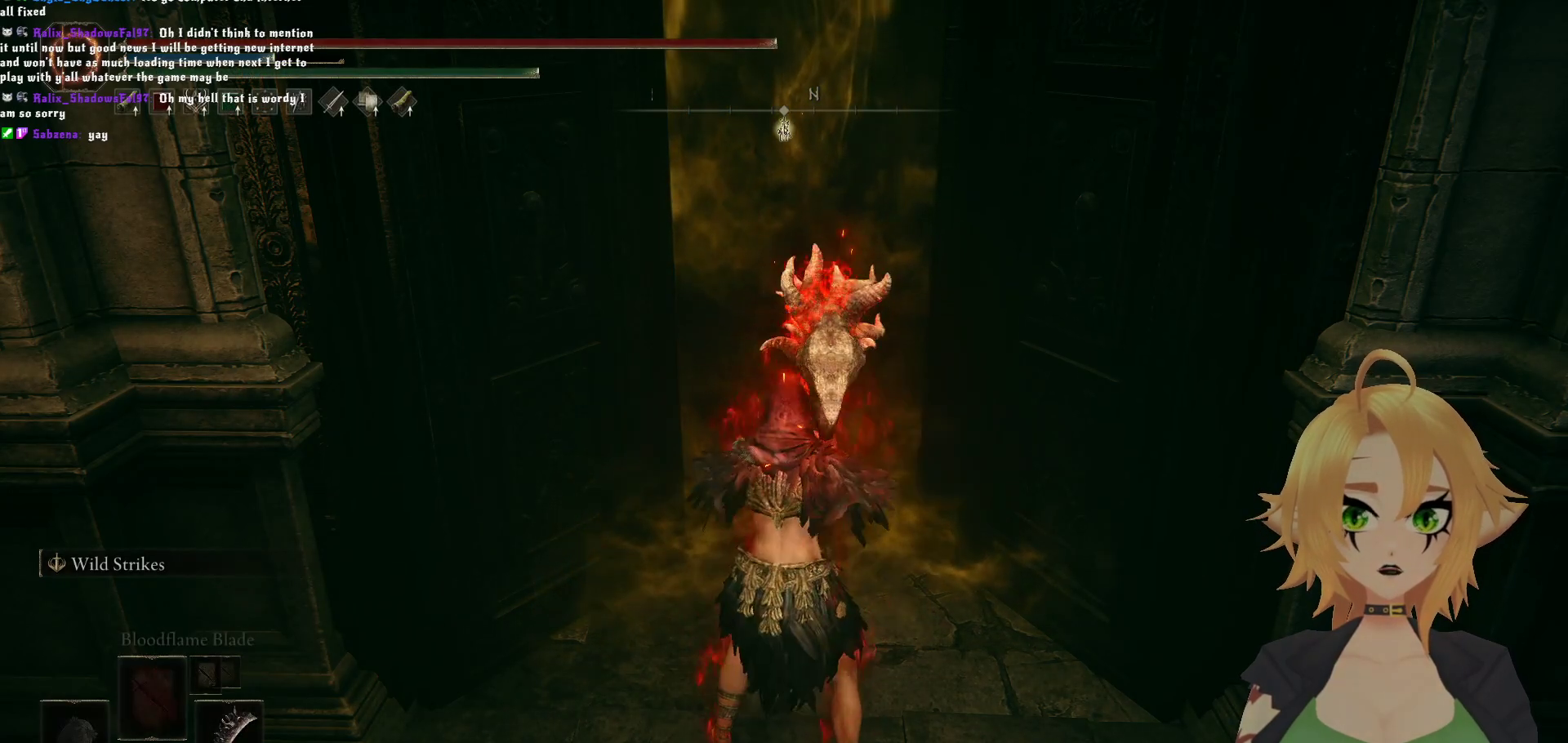
{"buttons": [], "left_stick": "up", "right_stick": "center", "events": [[133, "Y", "down"], [217, "Y", "up"], [300, "Y", "down"], [400, "Y", "up"]]}
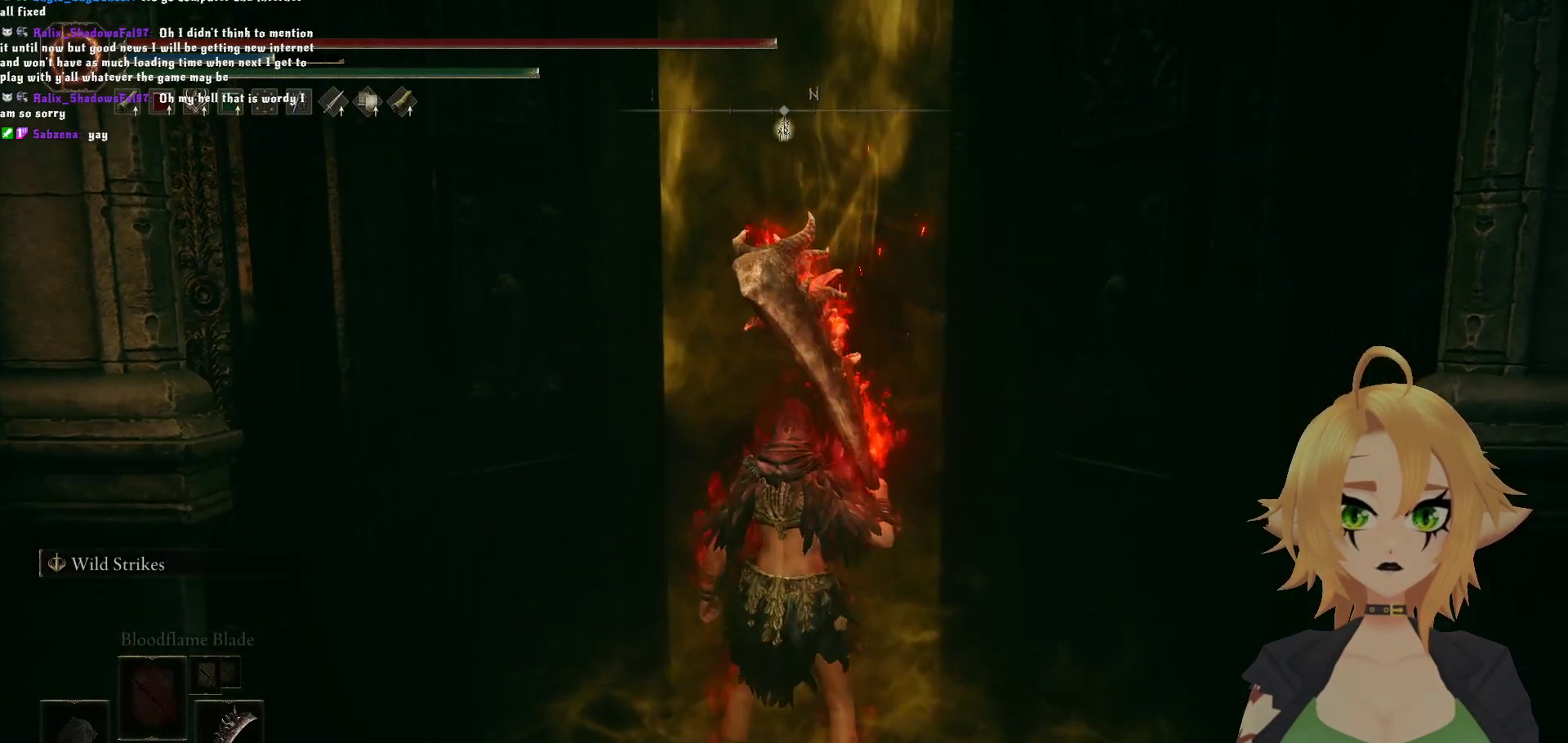
{"buttons": [], "left_stick": "center", "right_stick": "center", "events": [[350, "left_stick", "center"]]}
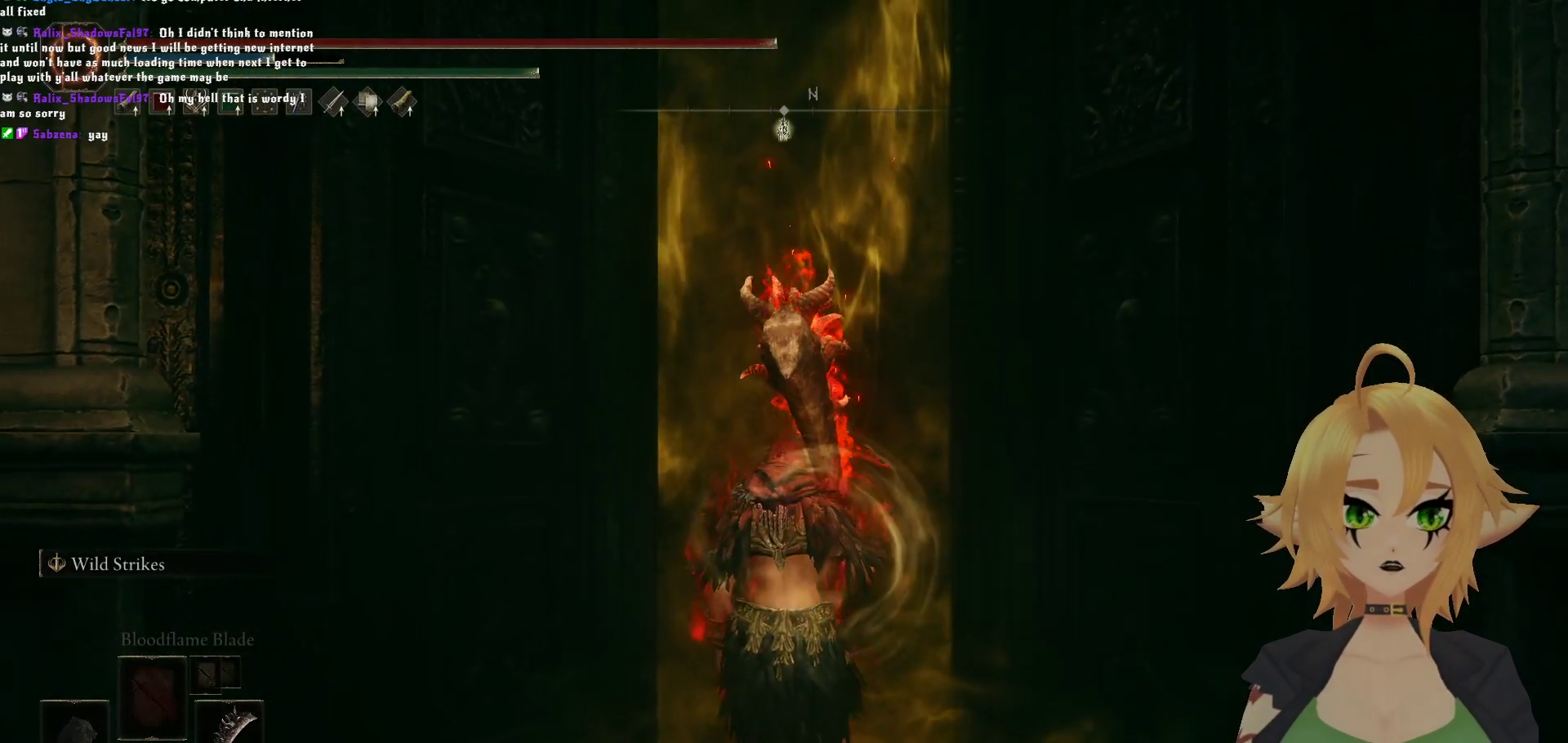
{"buttons": [], "left_stick": "up", "right_stick": "center", "events": [[417, "left_stick", "up"]]}
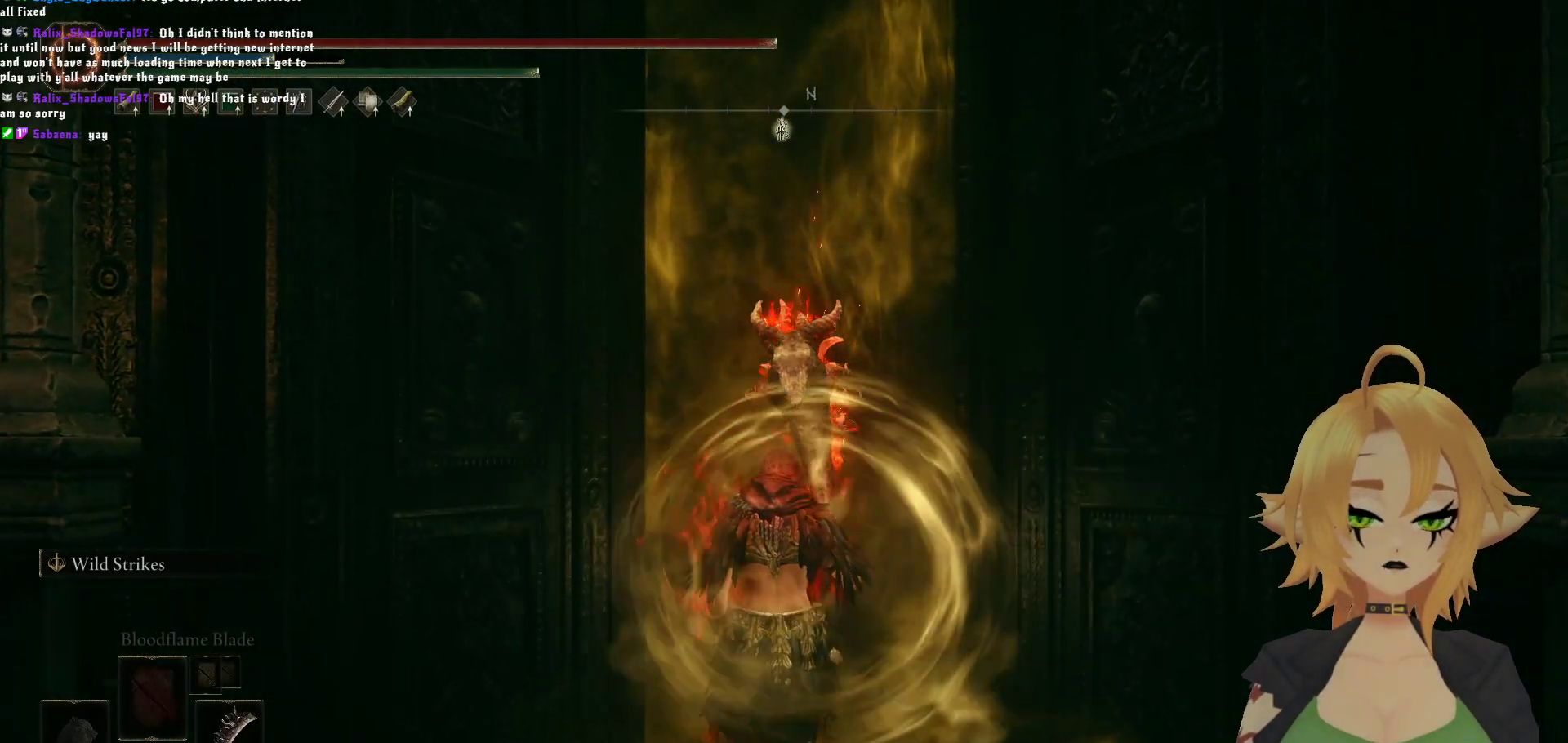
{"buttons": [], "left_stick": "up", "right_stick": "center", "events": []}